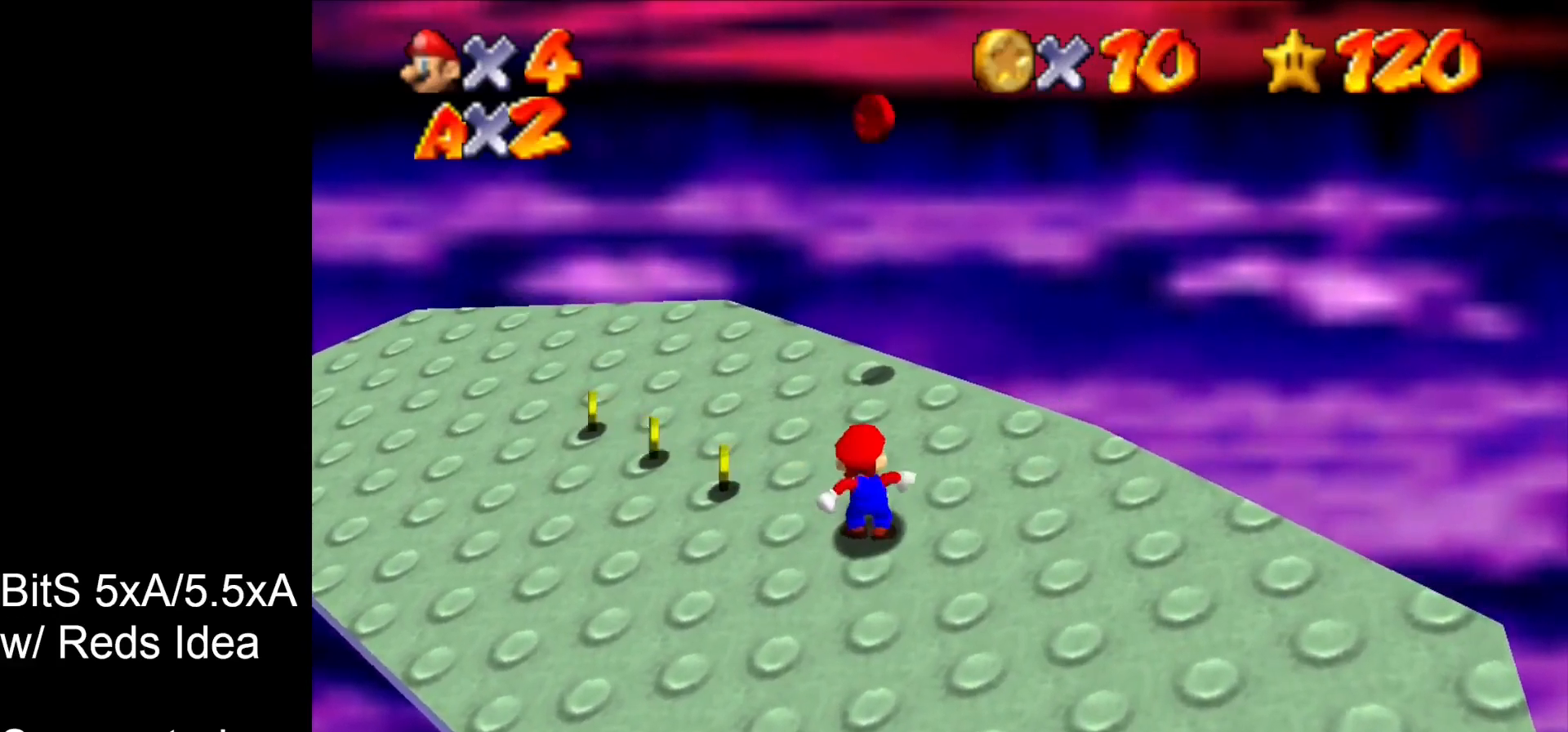
Gameplay with a controller (Nintendo layout); each line is a JSON object with the inputs held at the frame after it. "events" lists button and stick changes between this image and that frame as [ms after this image, input, new state], when the widget could be followed in between. Not read: L1 L3 R3 START.
{"buttons": [], "left_stick": "center", "events": [[167, "B", "down"], [333, "B", "up"]]}
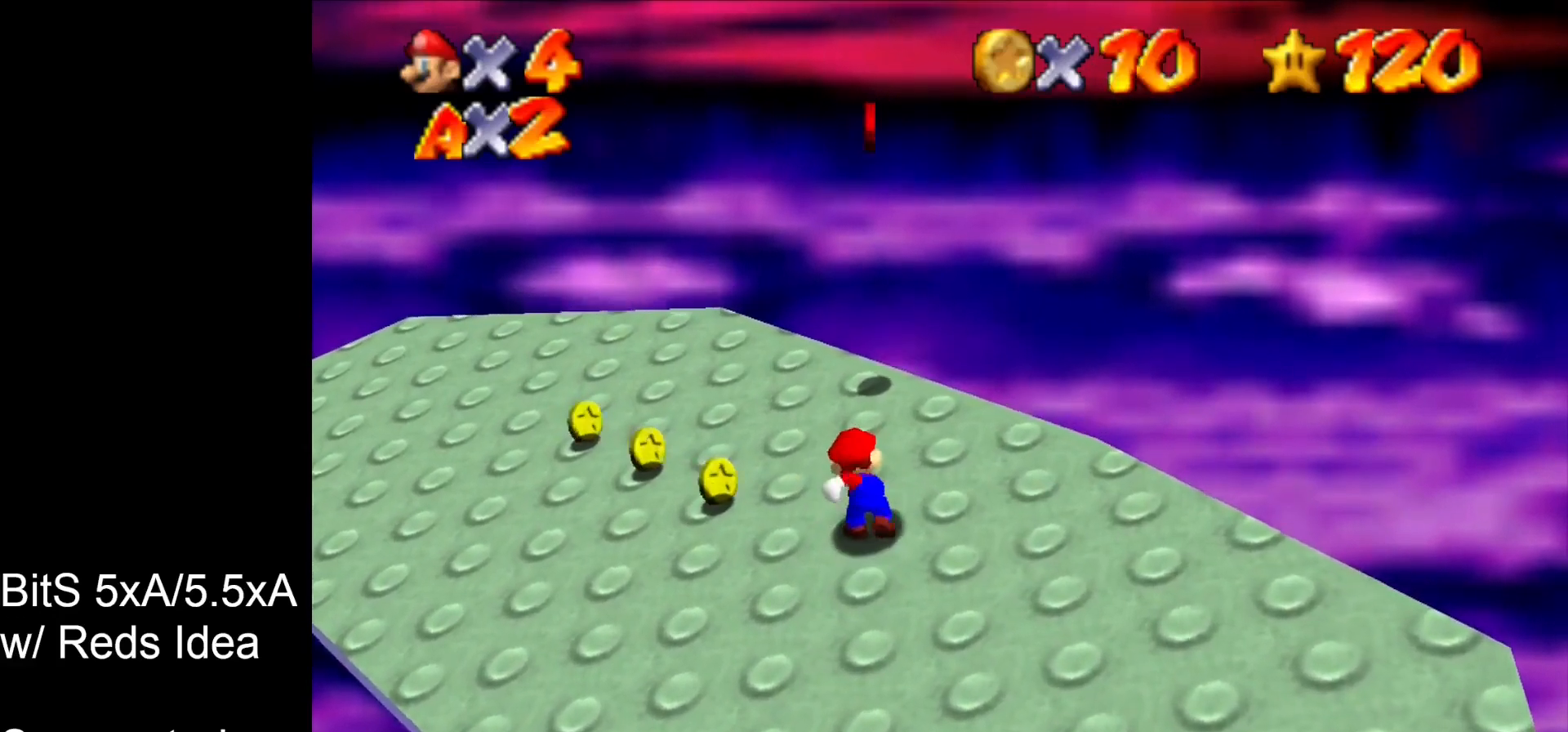
{"buttons": [], "left_stick": "center", "events": [[233, "B", "down"], [467, "B", "up"]]}
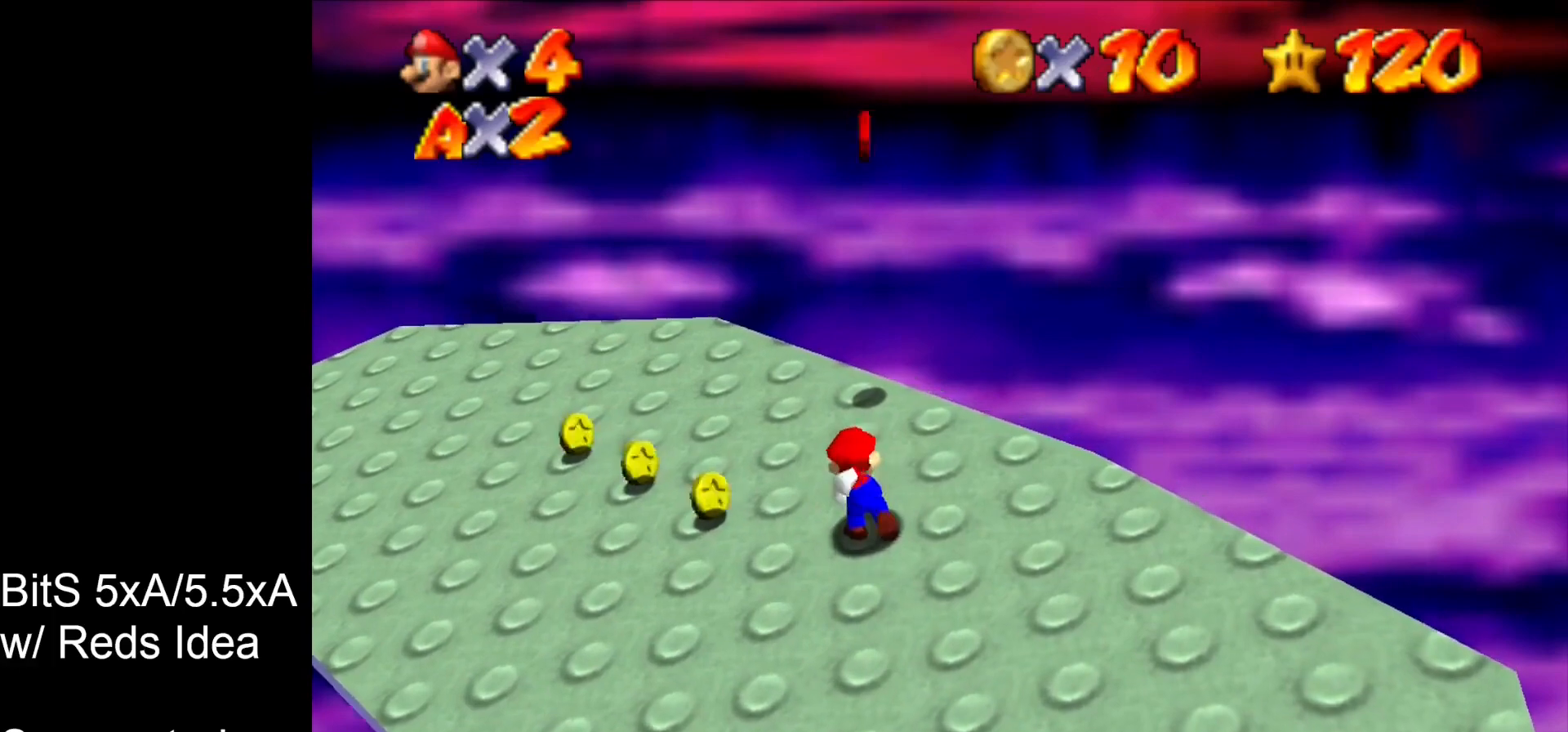
{"buttons": [], "left_stick": "center", "events": [[333, "B", "down"], [333, "C_RIGHT", "down"], [467, "B", "up"], [500, "C_RIGHT", "up"]]}
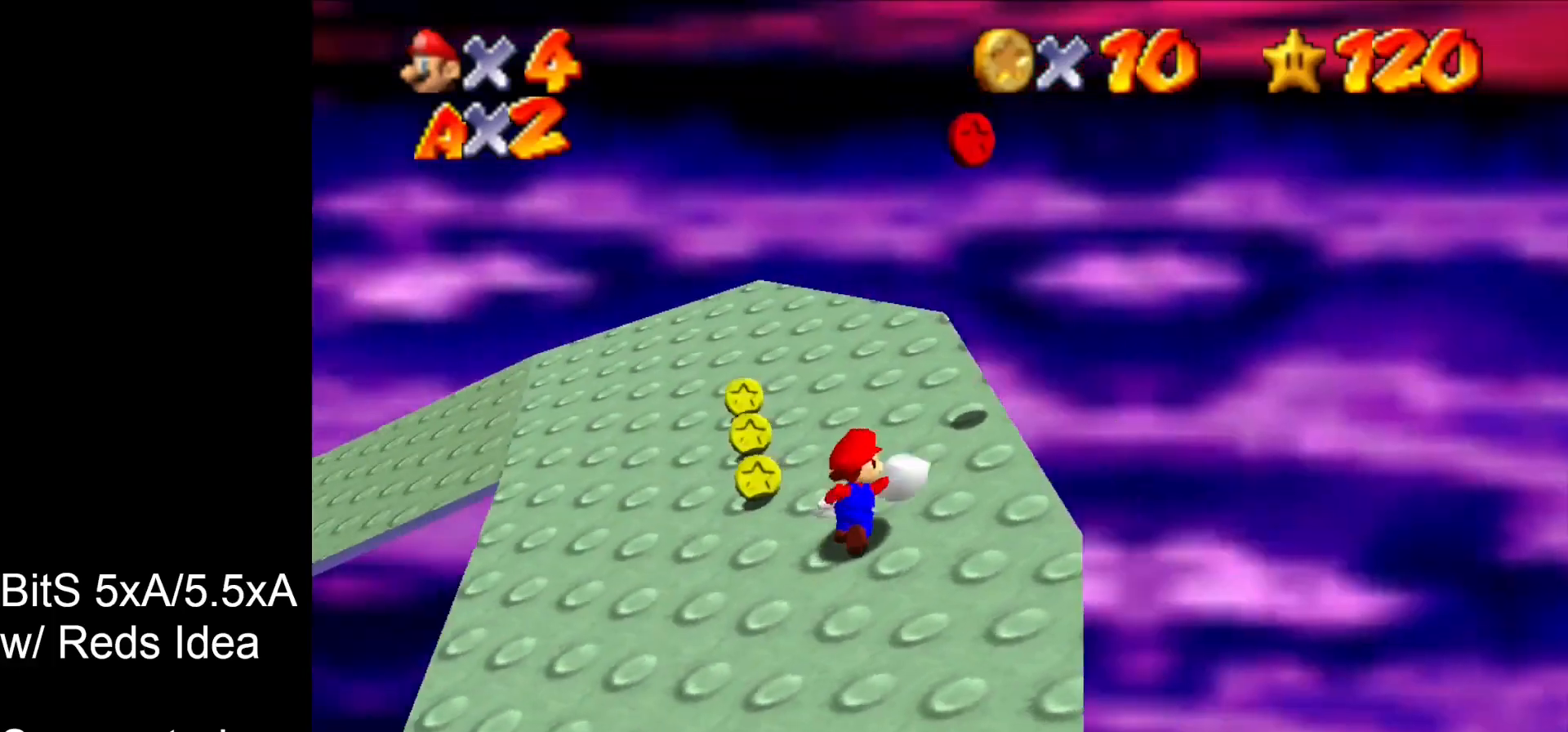
{"buttons": ["C_RIGHT"], "left_stick": "center", "events": [[367, "B", "down"], [400, "C_RIGHT", "down"], [500, "B", "up"]]}
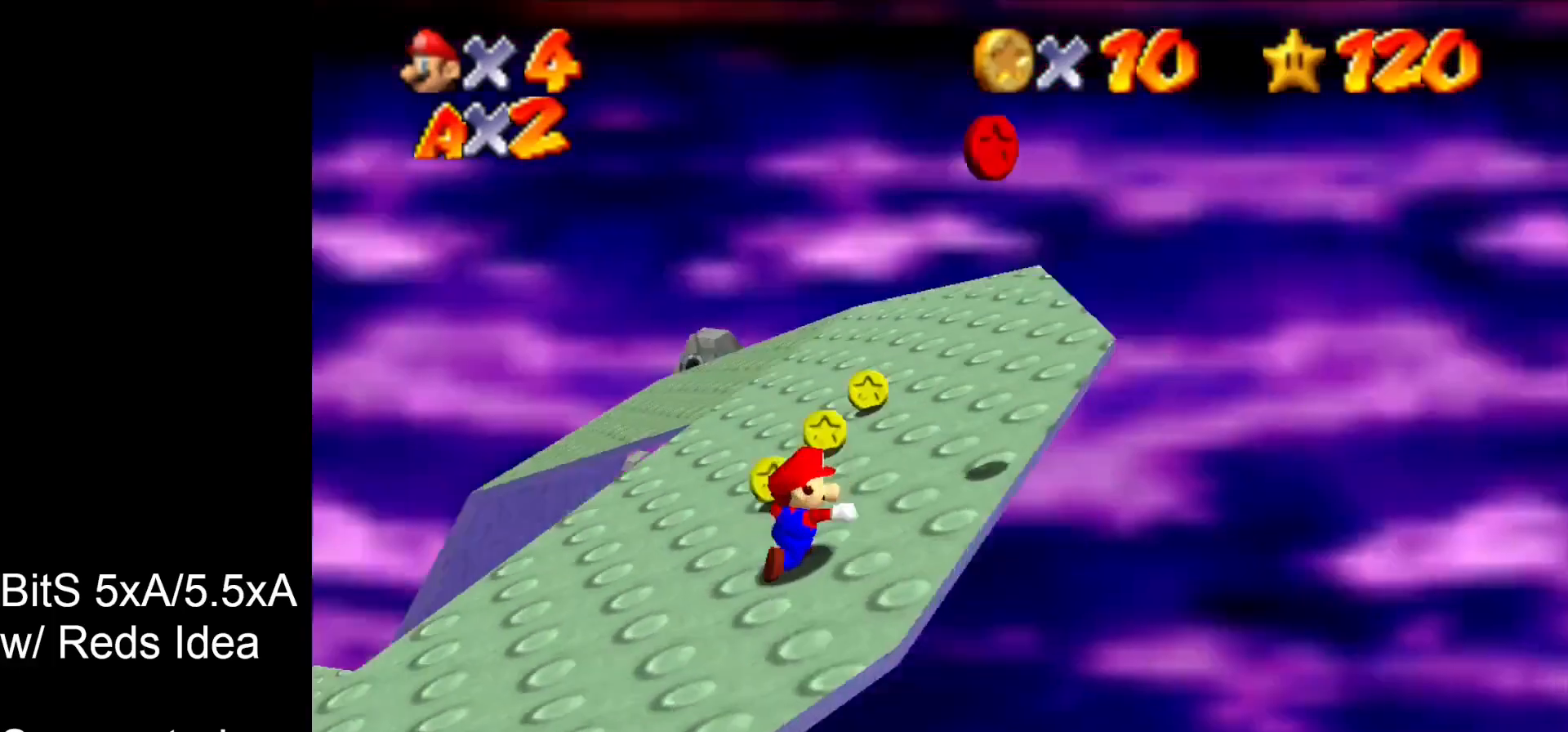
{"buttons": ["B"], "left_stick": "center", "events": [[33, "C_RIGHT", "up"], [500, "B", "down"]]}
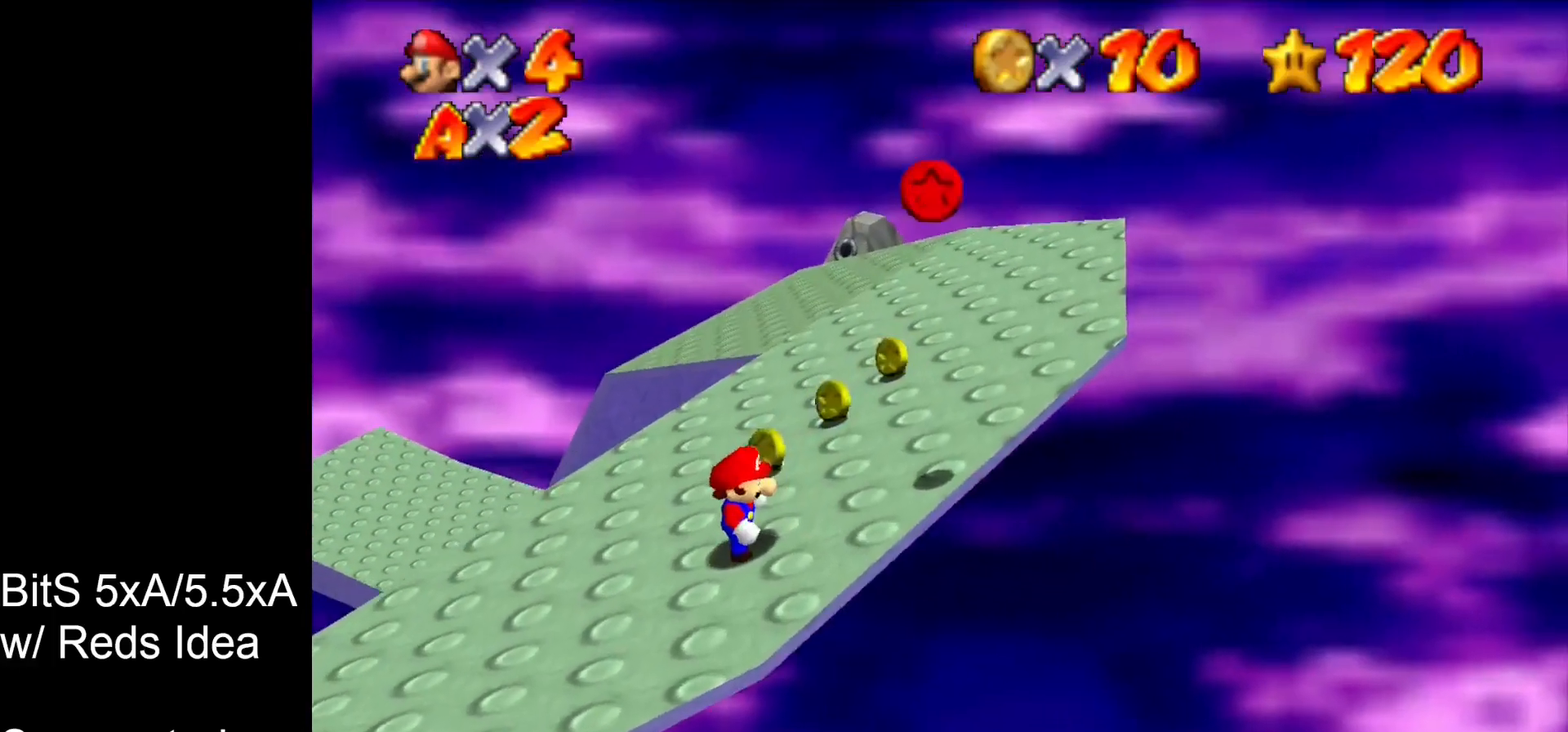
{"buttons": [], "left_stick": "center", "events": [[200, "B", "up"]]}
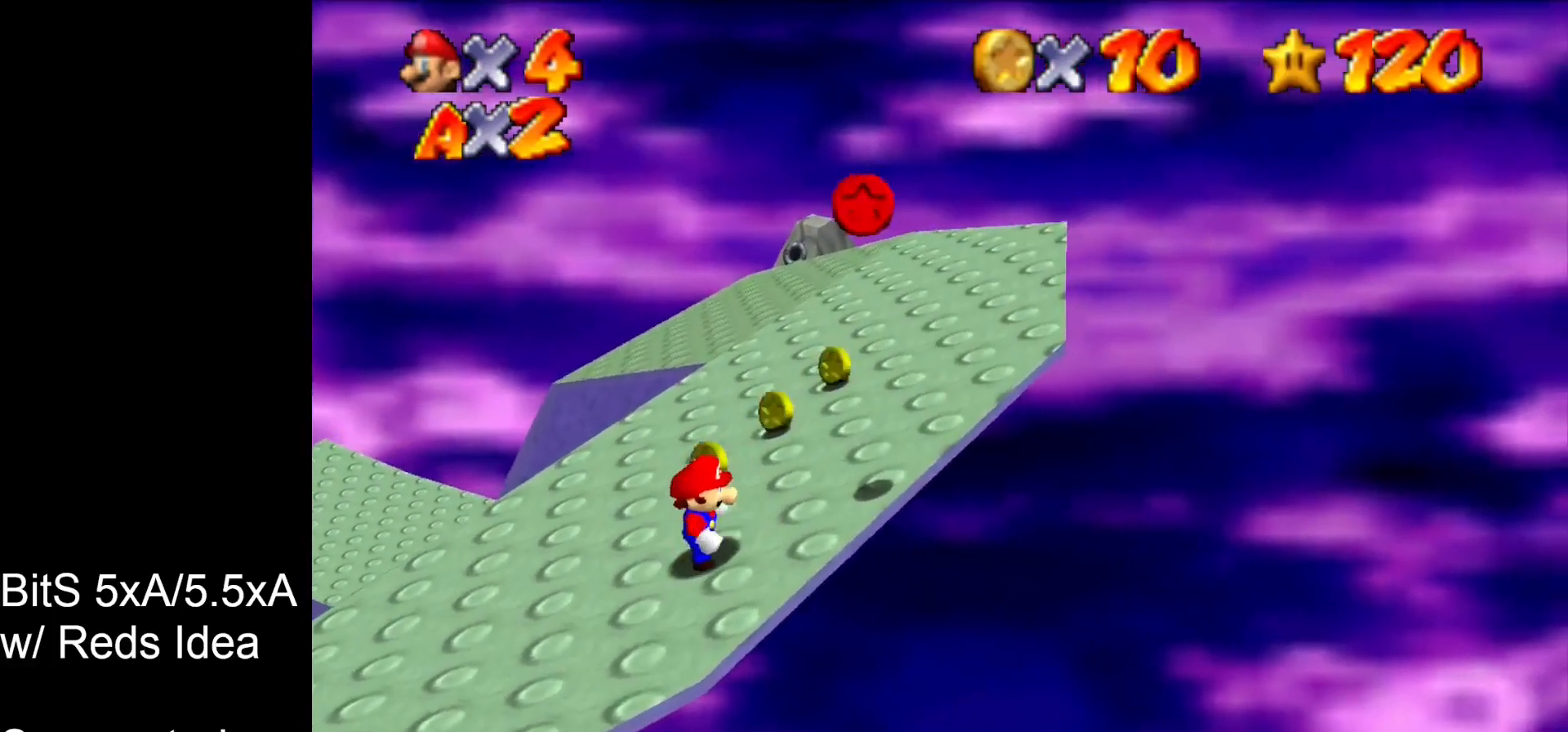
{"buttons": [], "left_stick": "center", "events": [[67, "B", "down"], [233, "B", "up"]]}
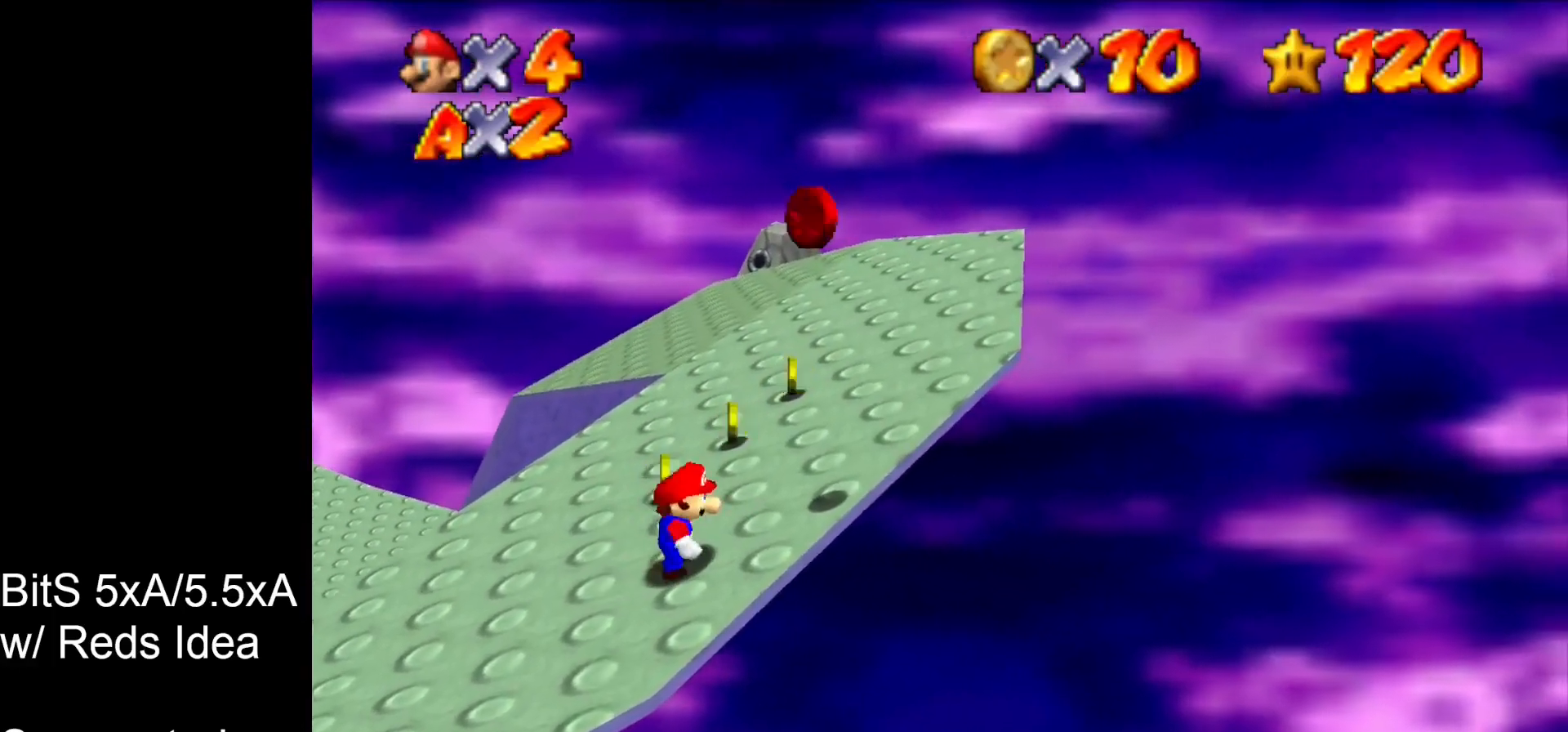
{"buttons": [], "left_stick": "center", "events": [[100, "B", "down"], [300, "B", "up"]]}
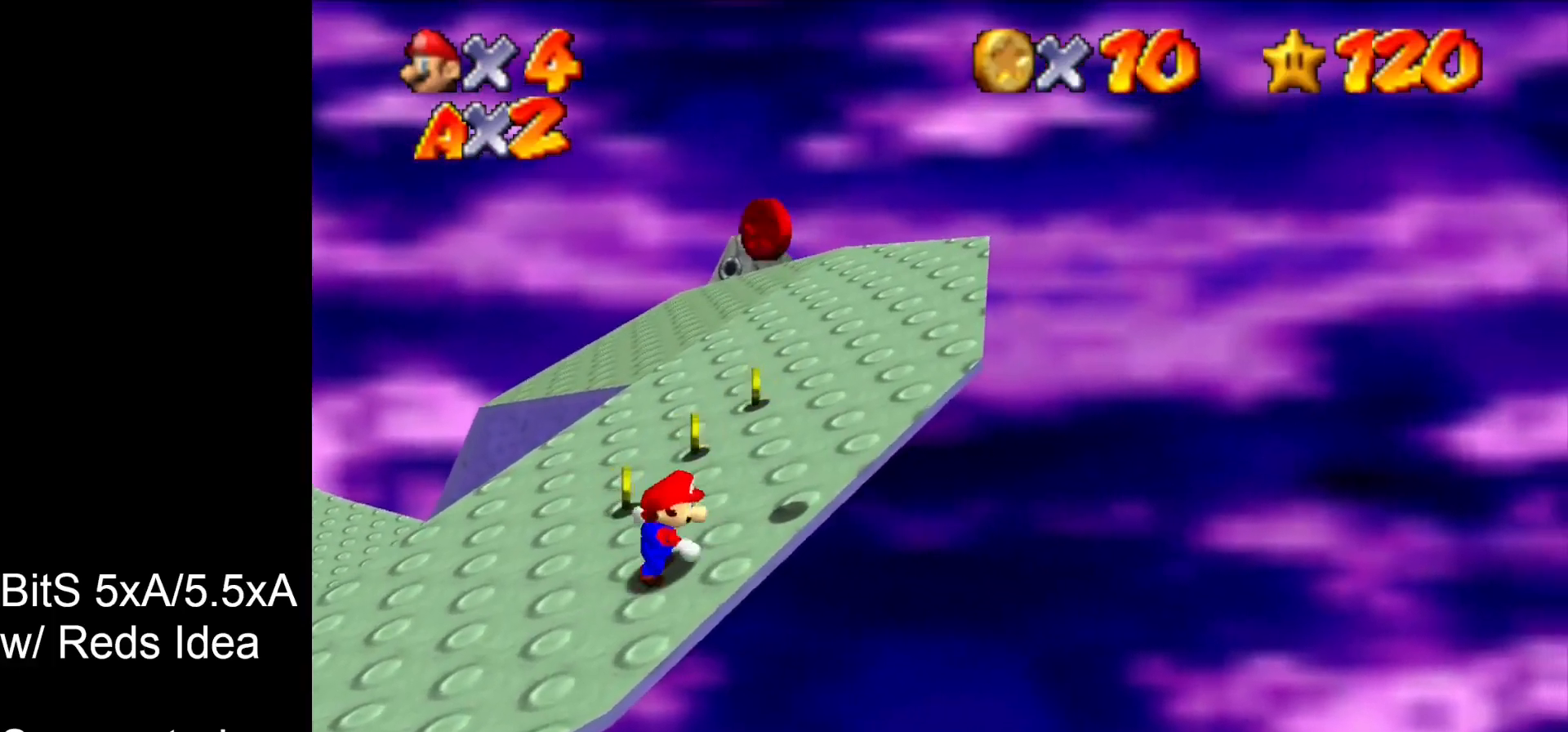
{"buttons": [], "left_stick": "center", "events": [[133, "B", "down"], [333, "B", "up"]]}
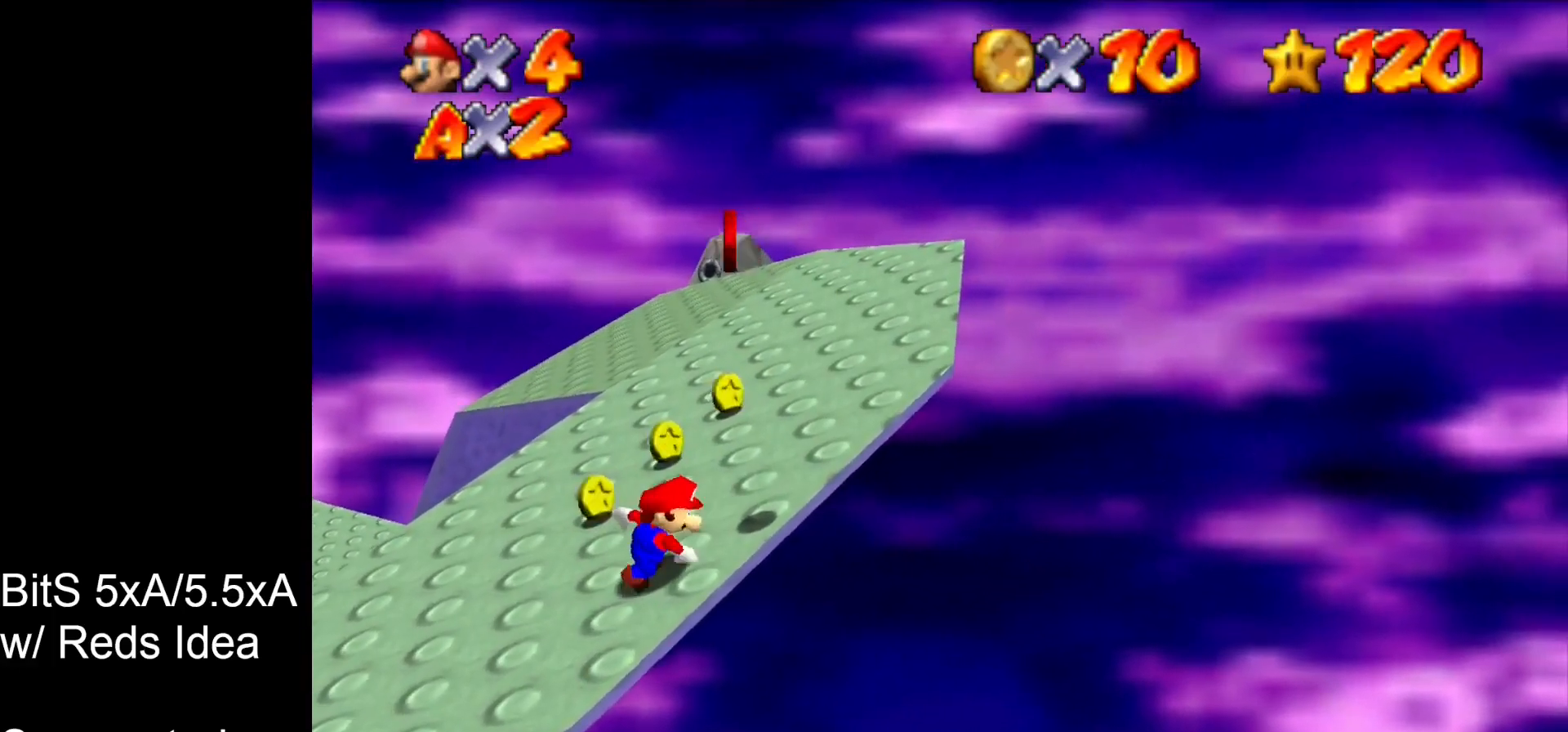
{"buttons": [], "left_stick": "center", "events": [[200, "B", "down"], [367, "B", "up"]]}
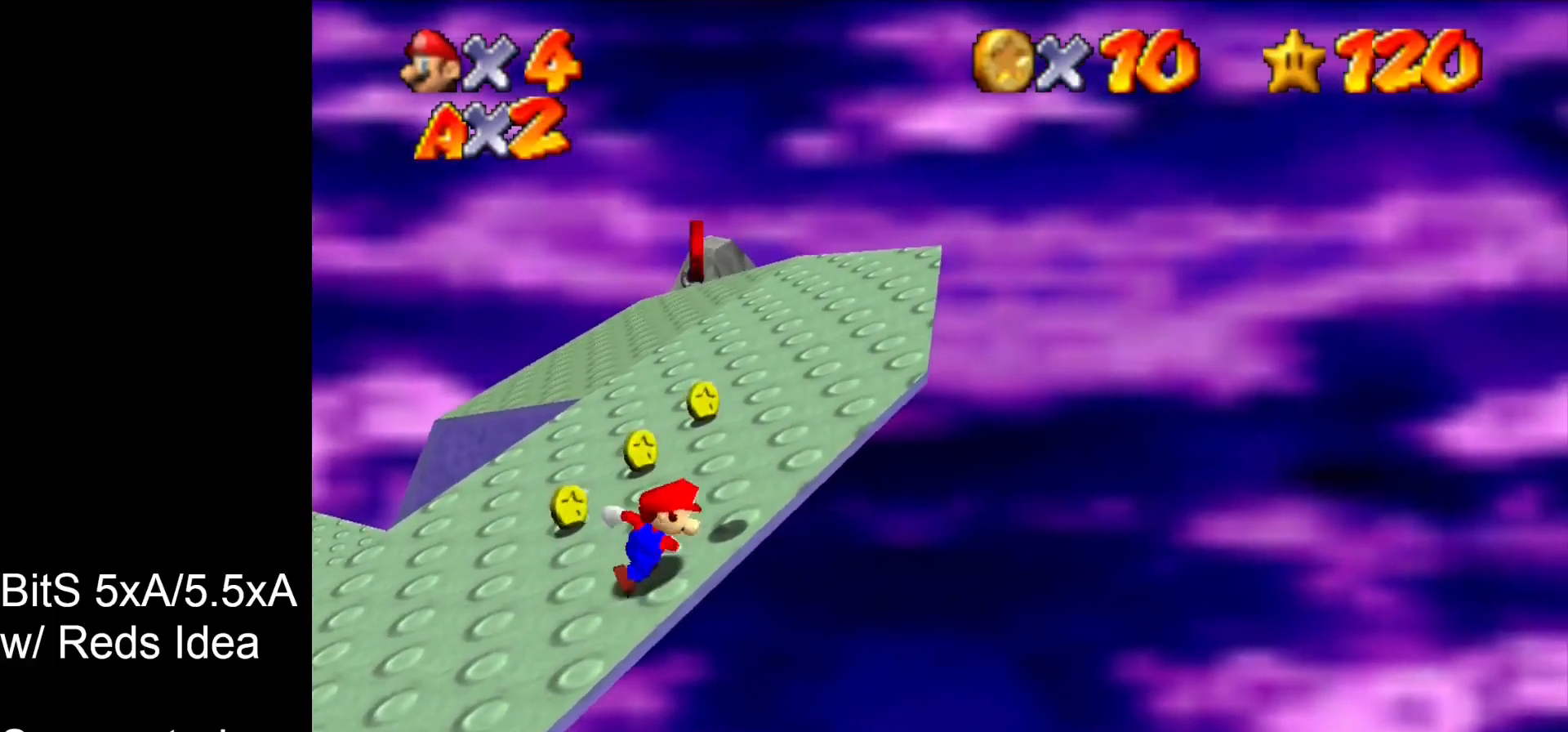
{"buttons": [], "left_stick": "center", "events": [[267, "B", "down"], [400, "B", "up"]]}
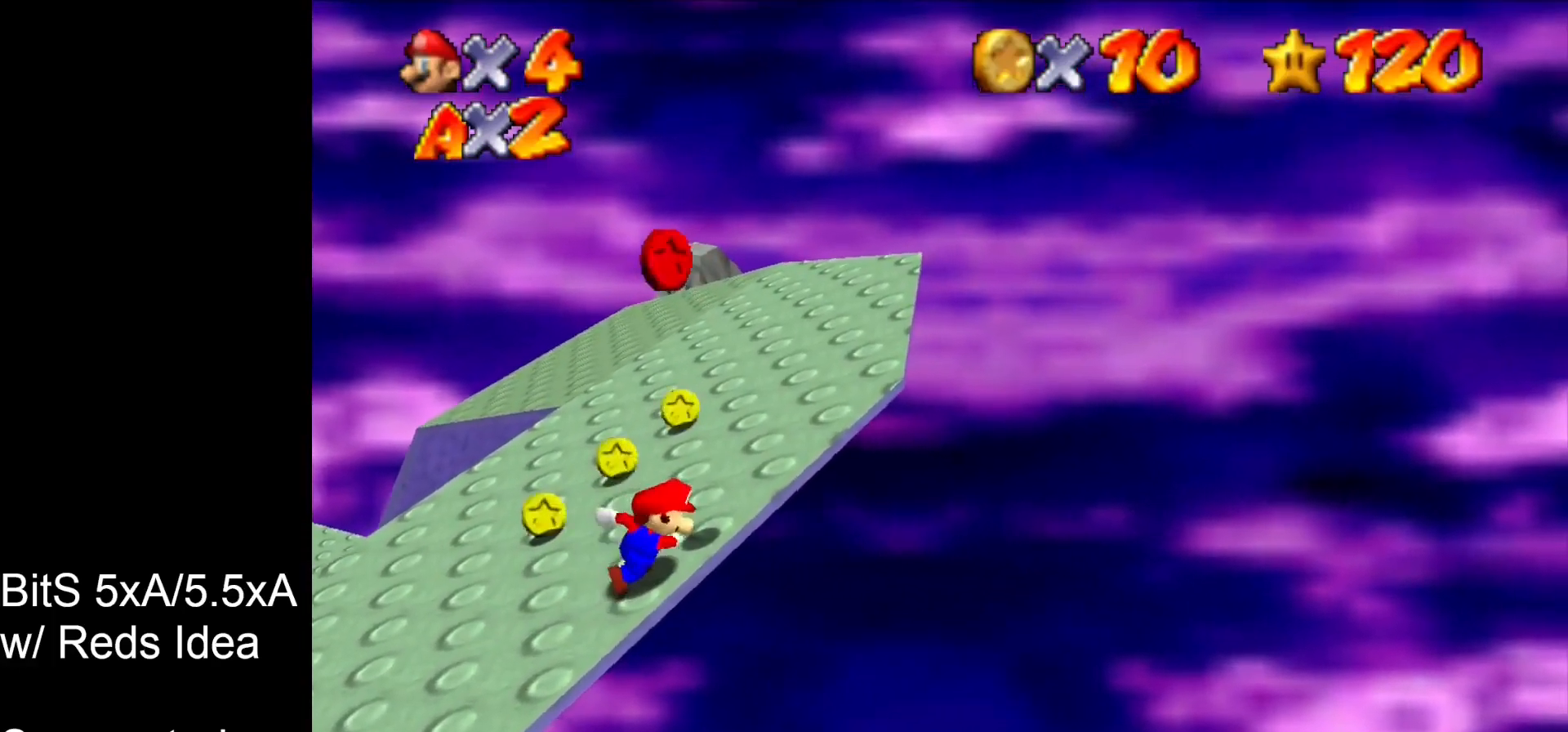
{"buttons": [], "left_stick": "center", "events": [[300, "B", "down"], [467, "B", "up"]]}
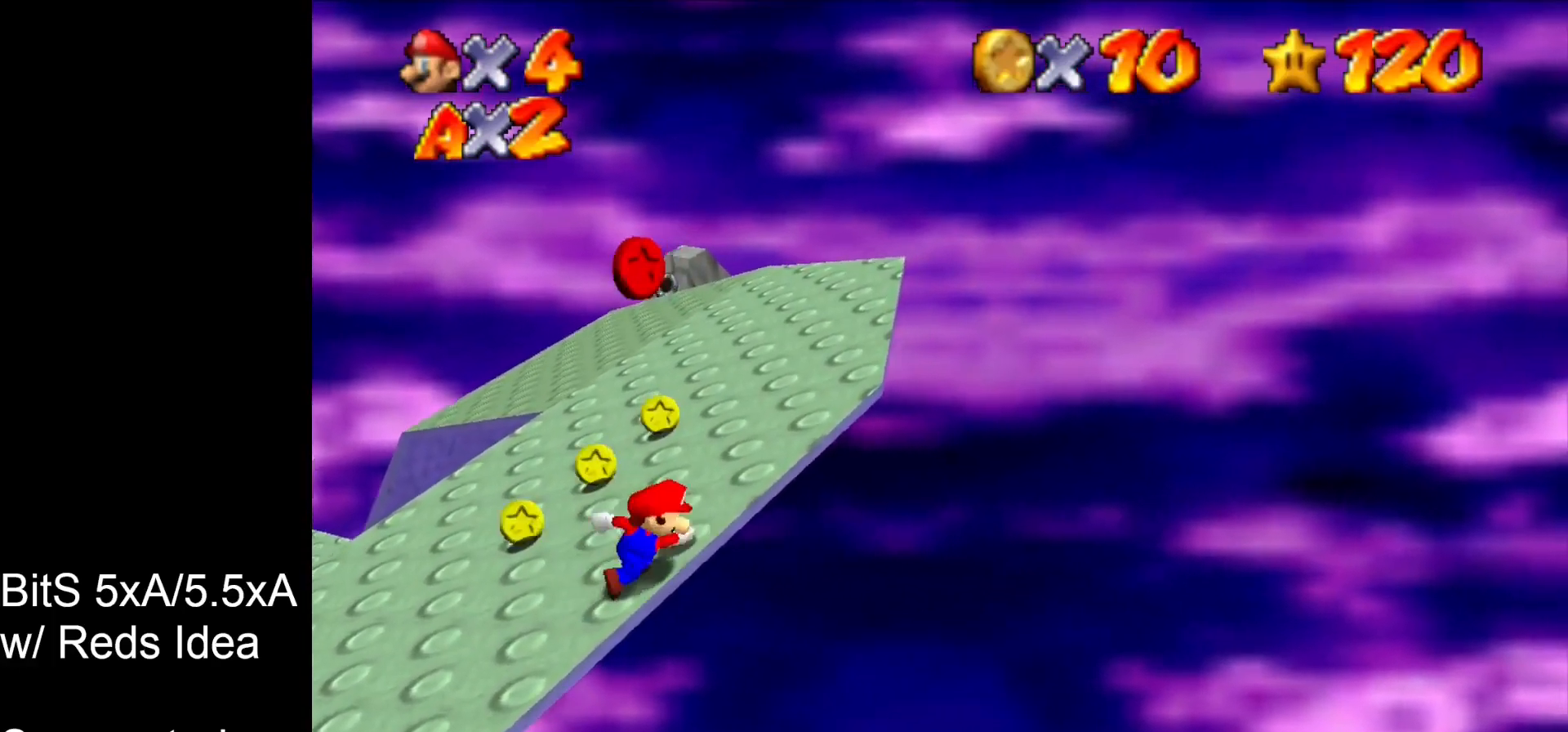
{"buttons": ["B"], "left_stick": "center", "events": [[333, "B", "down"]]}
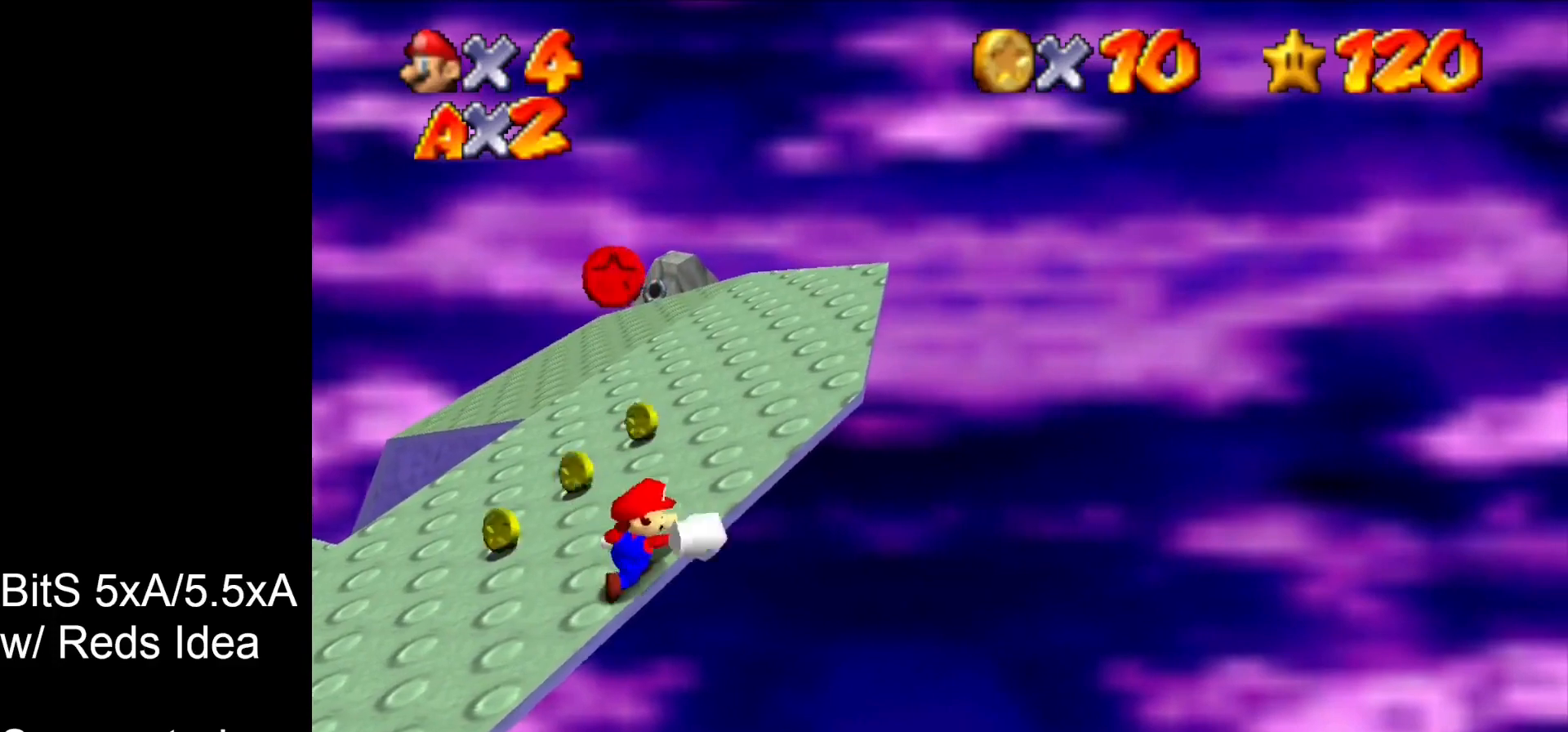
{"buttons": [], "left_stick": "center", "events": [[33, "B", "up"], [433, "B", "down"], [500, "B", "up"]]}
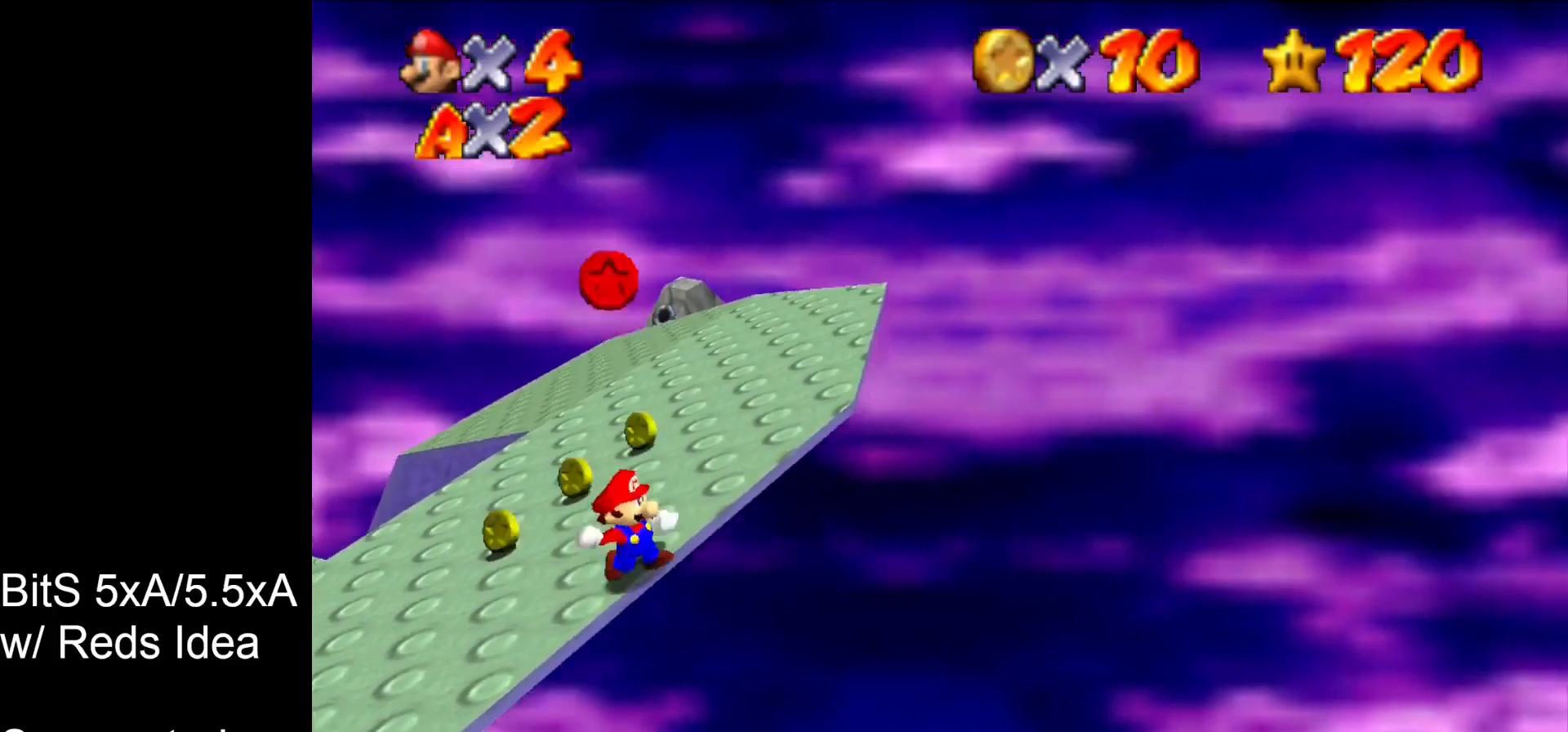
{"buttons": [], "left_stick": "center", "events": []}
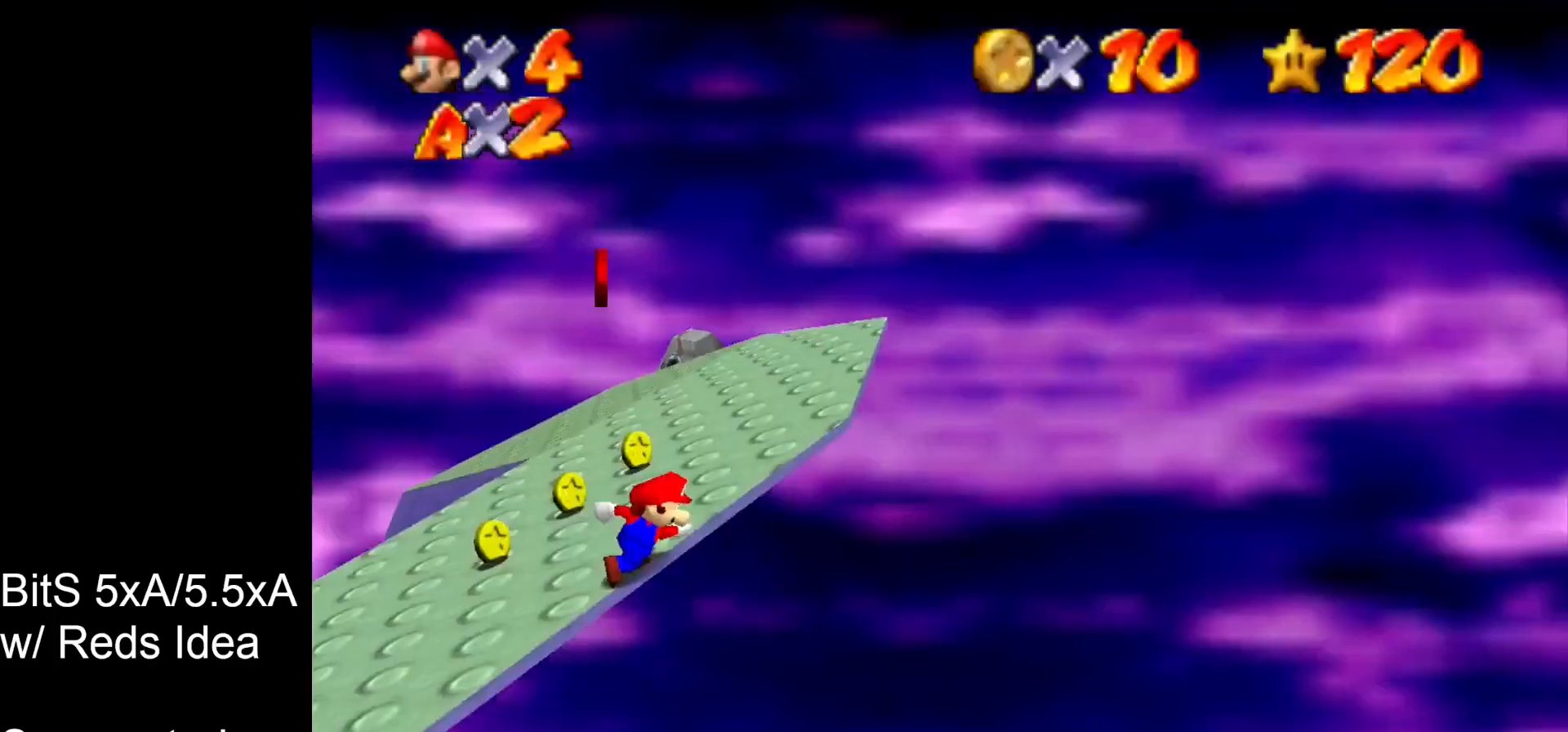
{"buttons": [], "left_stick": "center", "events": []}
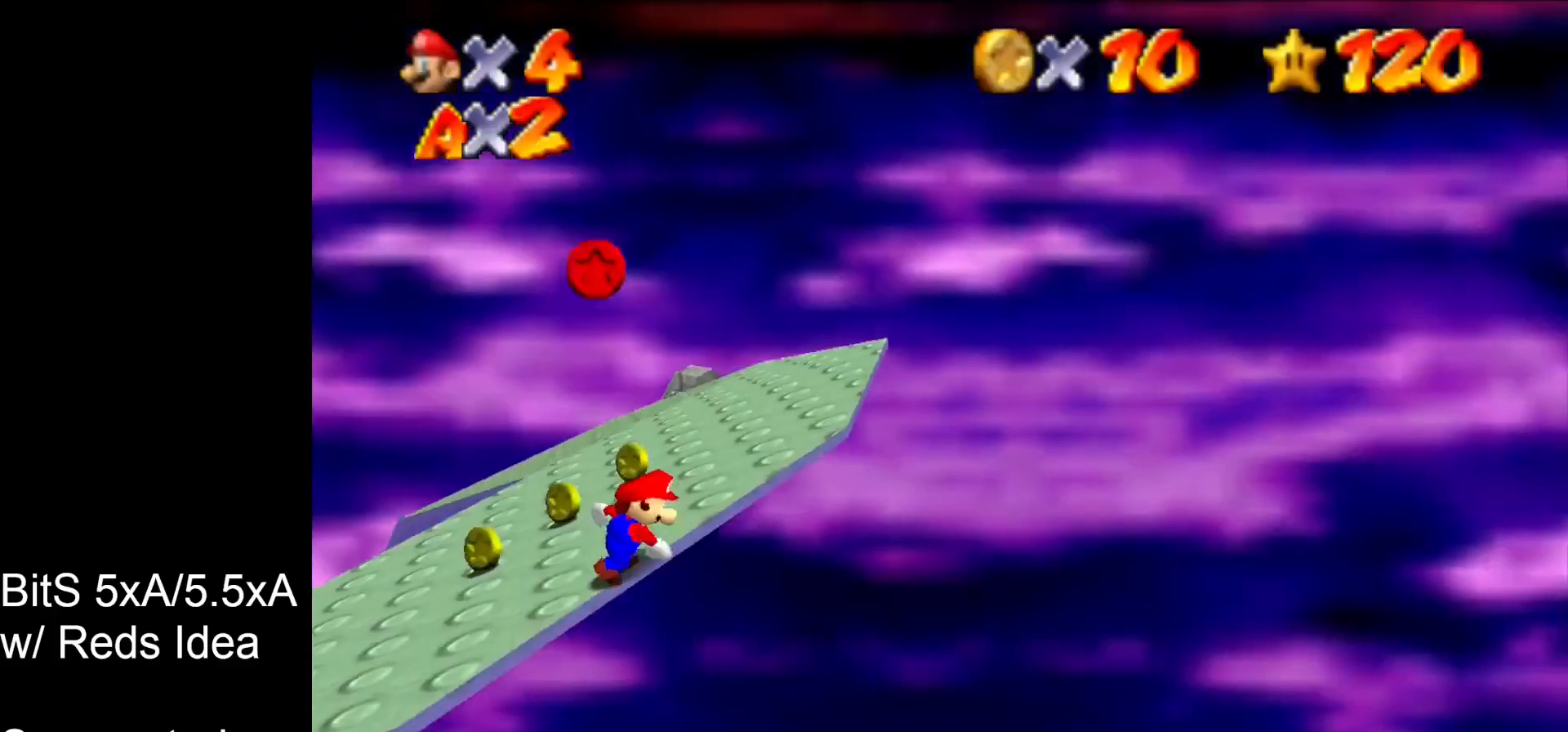
{"buttons": [], "left_stick": "center", "events": [[400, "B", "down"], [467, "B", "up"]]}
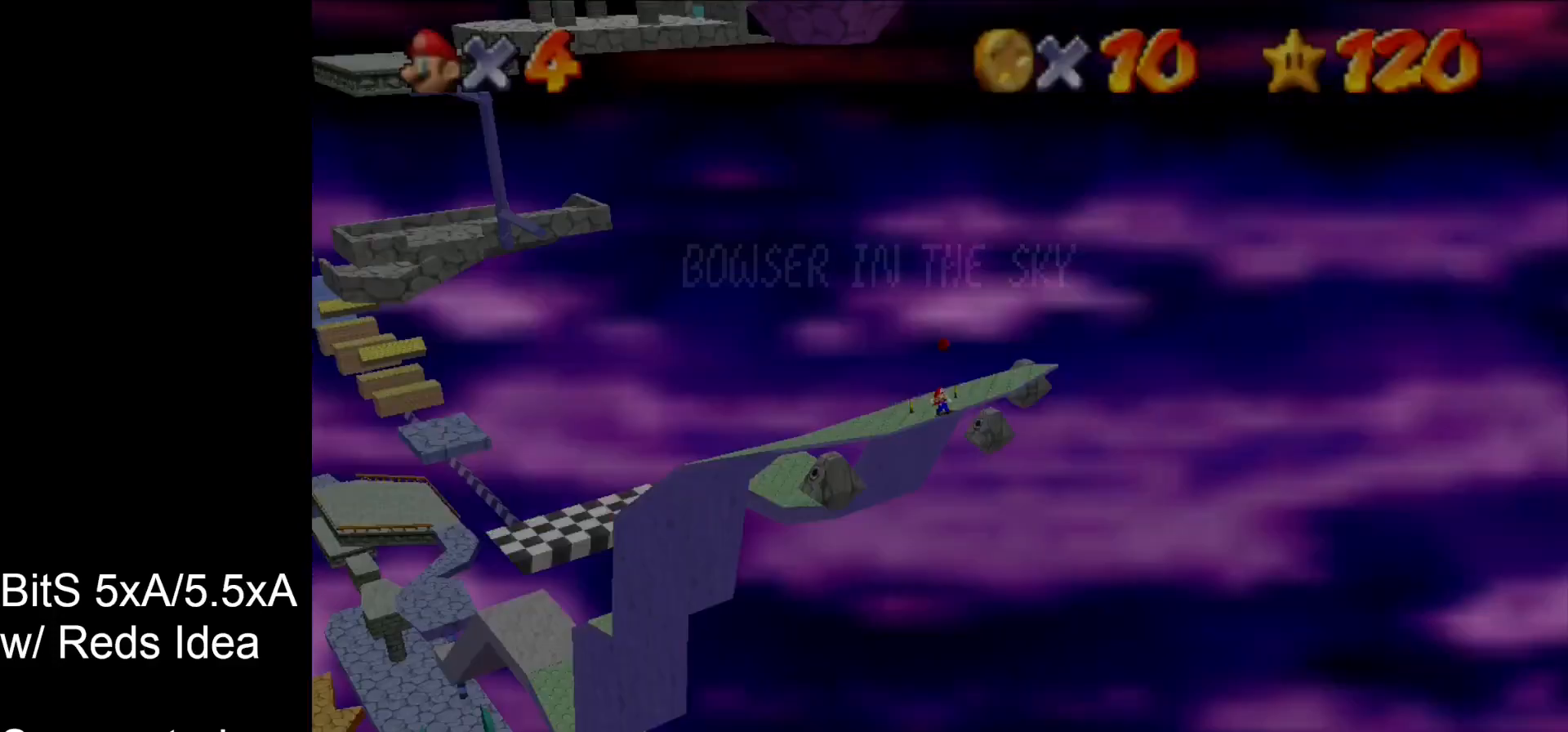
{"buttons": [], "left_stick": "center", "events": []}
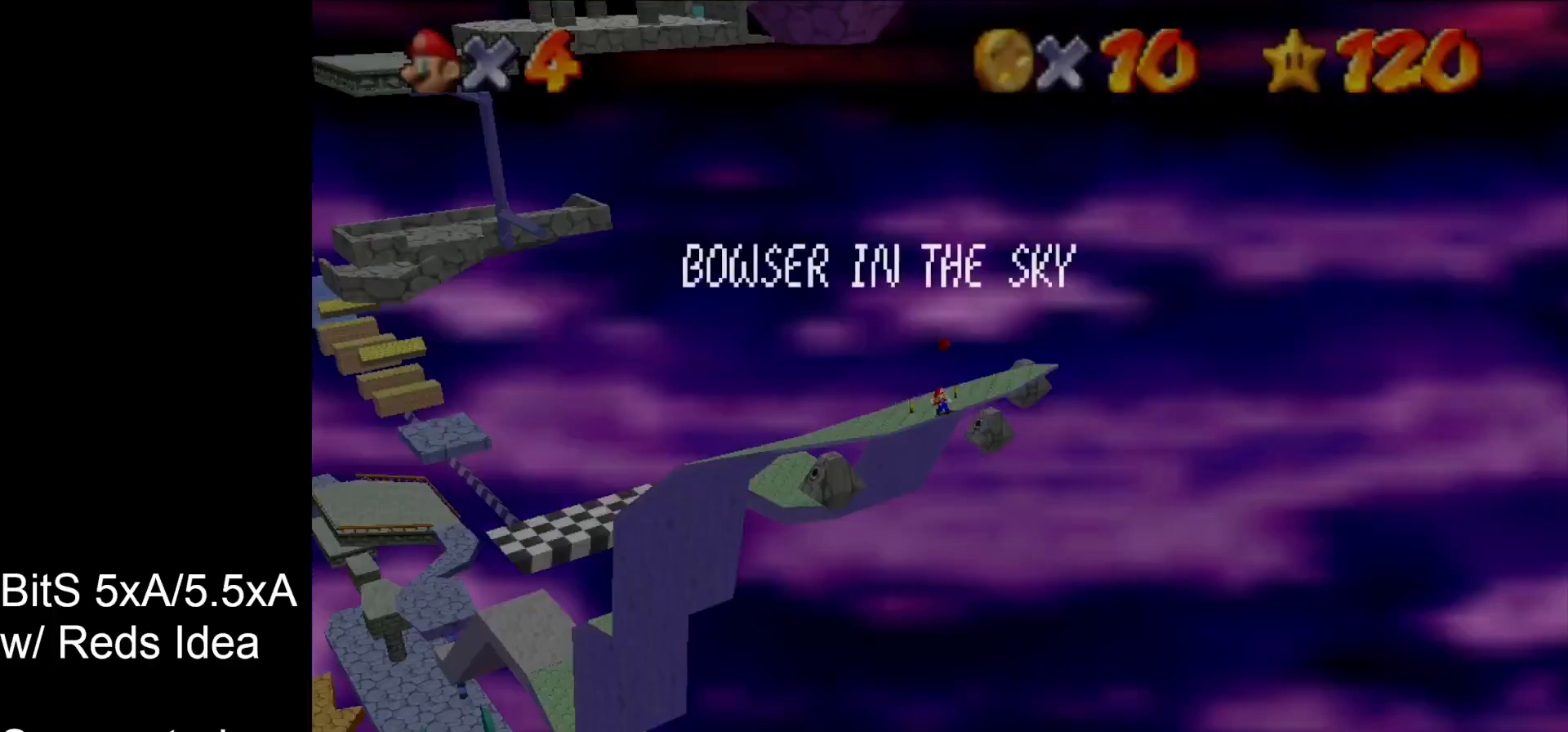
{"buttons": [], "left_stick": "up-left", "events": [[267, "left_stick", "up"], [333, "left_stick", "up-left"]]}
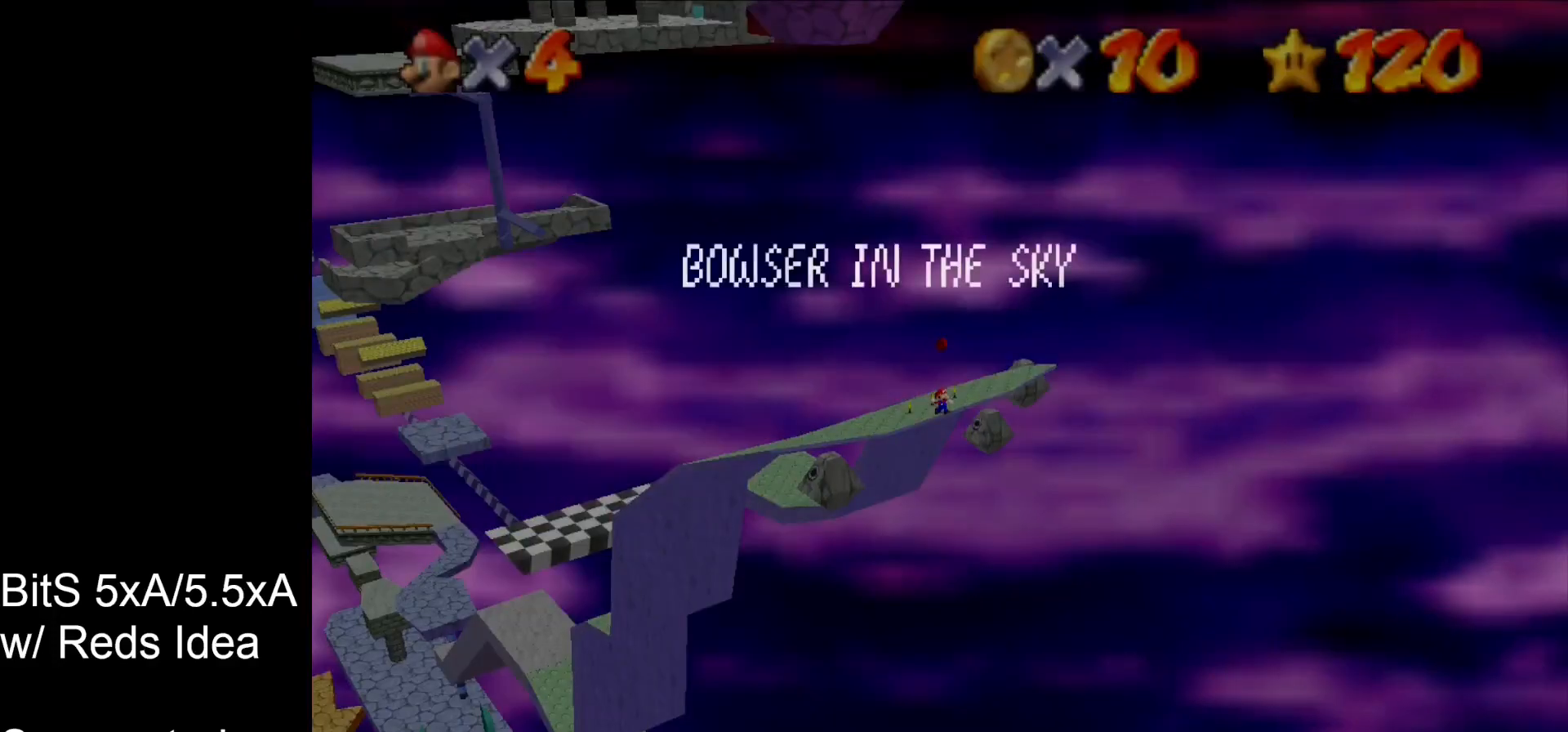
{"buttons": [], "left_stick": "up-left", "events": []}
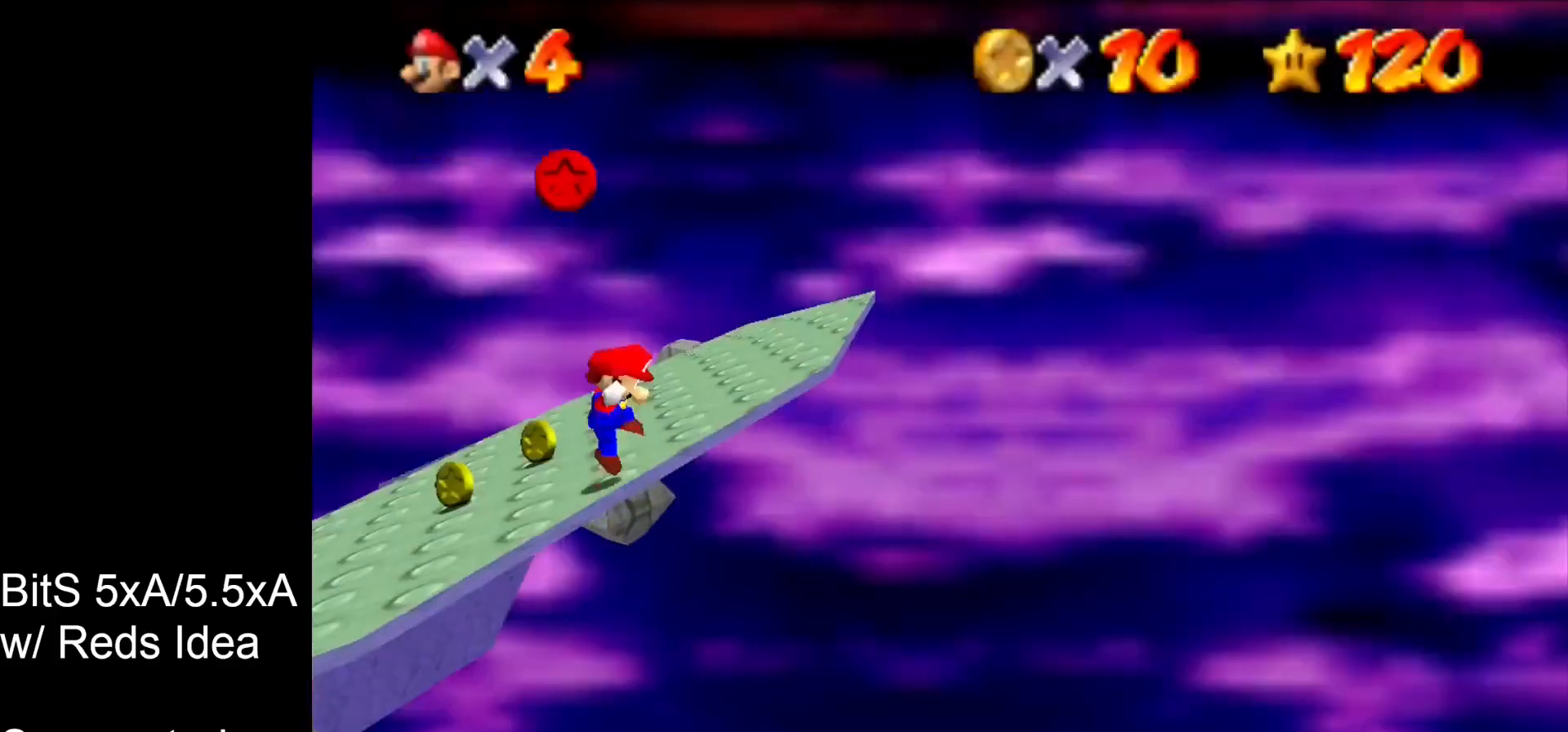
{"buttons": [], "left_stick": "up-left", "events": []}
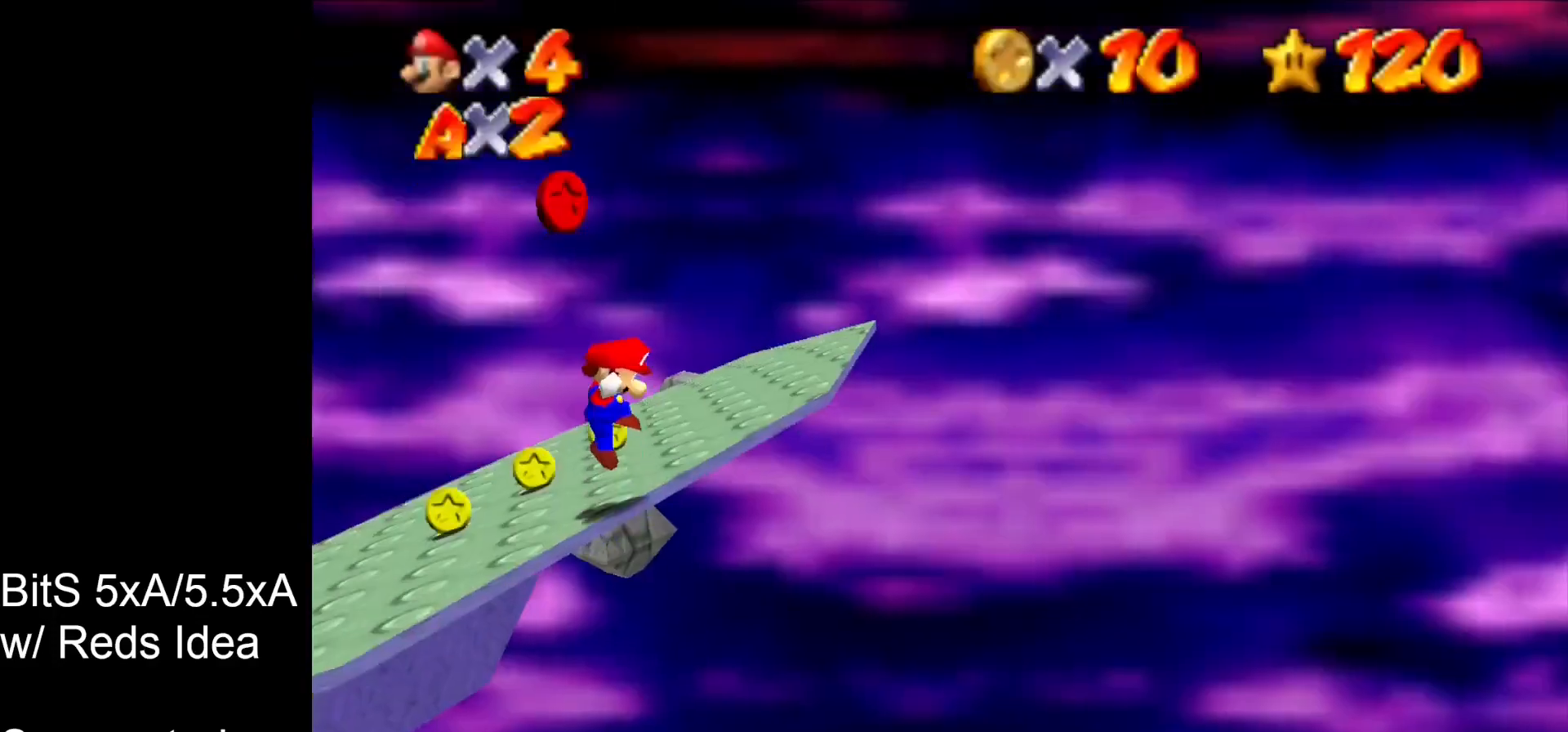
{"buttons": [], "left_stick": "up-left", "events": []}
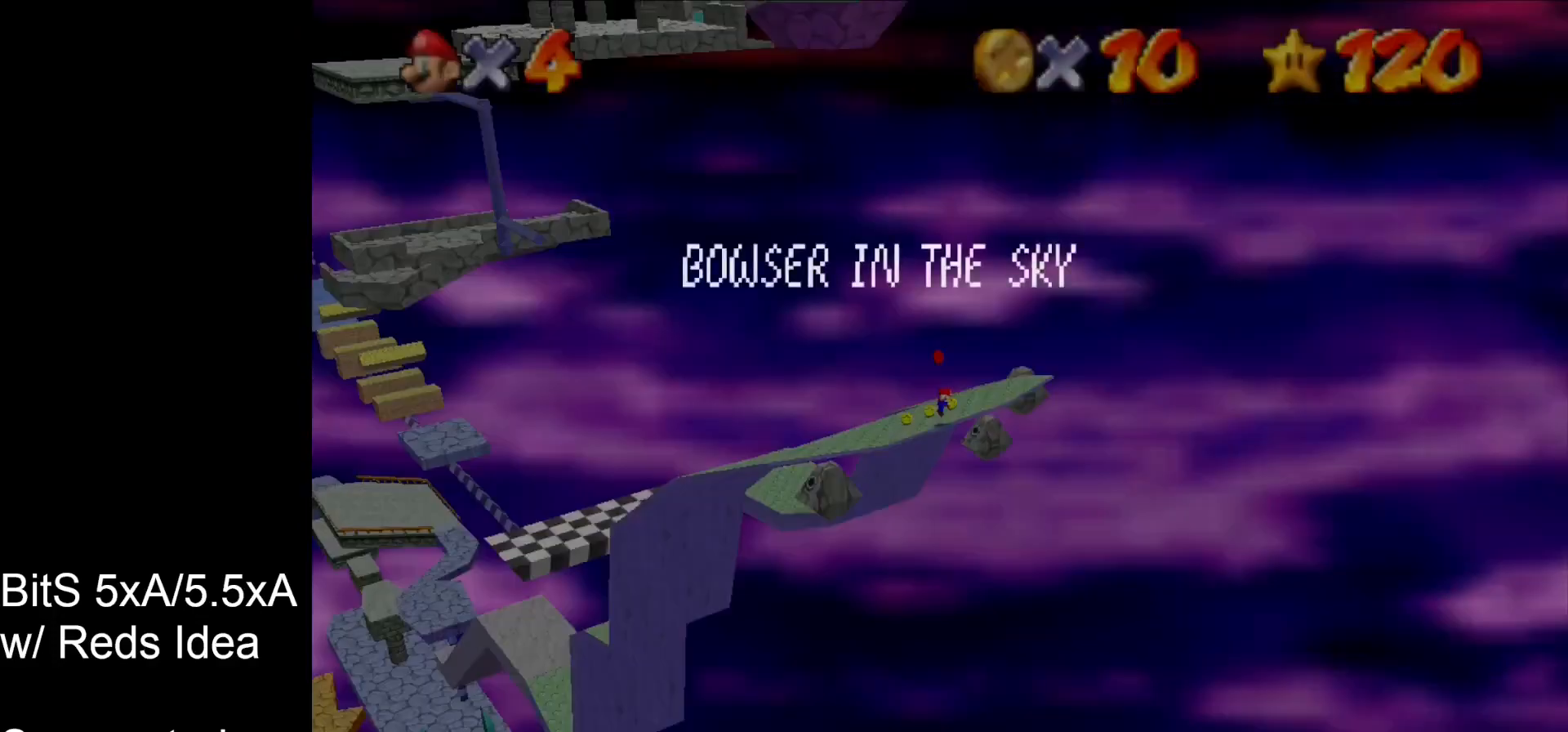
{"buttons": [], "left_stick": "center", "events": [[500, "left_stick", "center"]]}
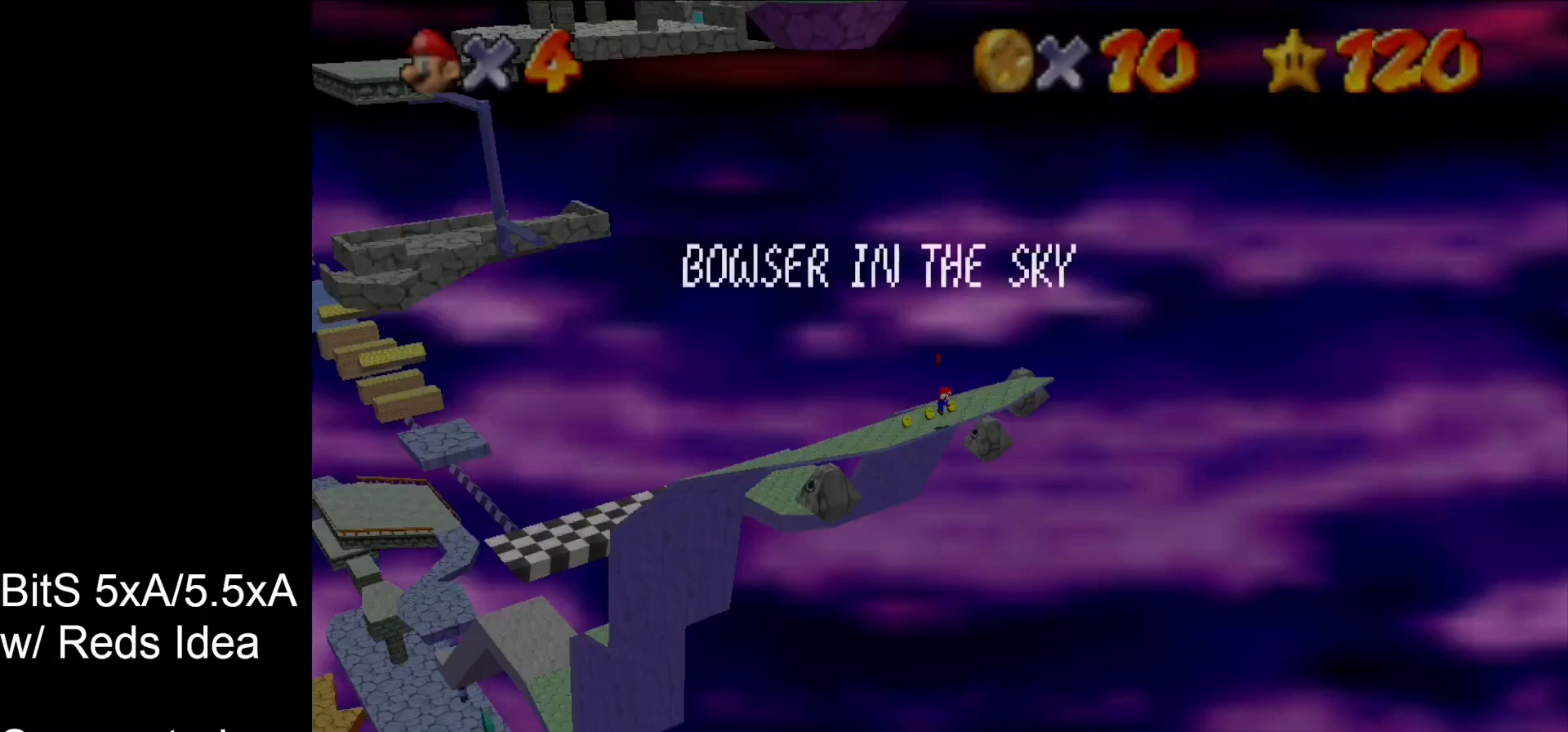
{"buttons": ["Z"], "left_stick": "center", "events": [[67, "Z", "down"], [133, "Z", "up"], [233, "Z", "down"], [267, "Z", "up"], [367, "Z", "down"], [400, "Z", "up"], [433, "Z", "down"]]}
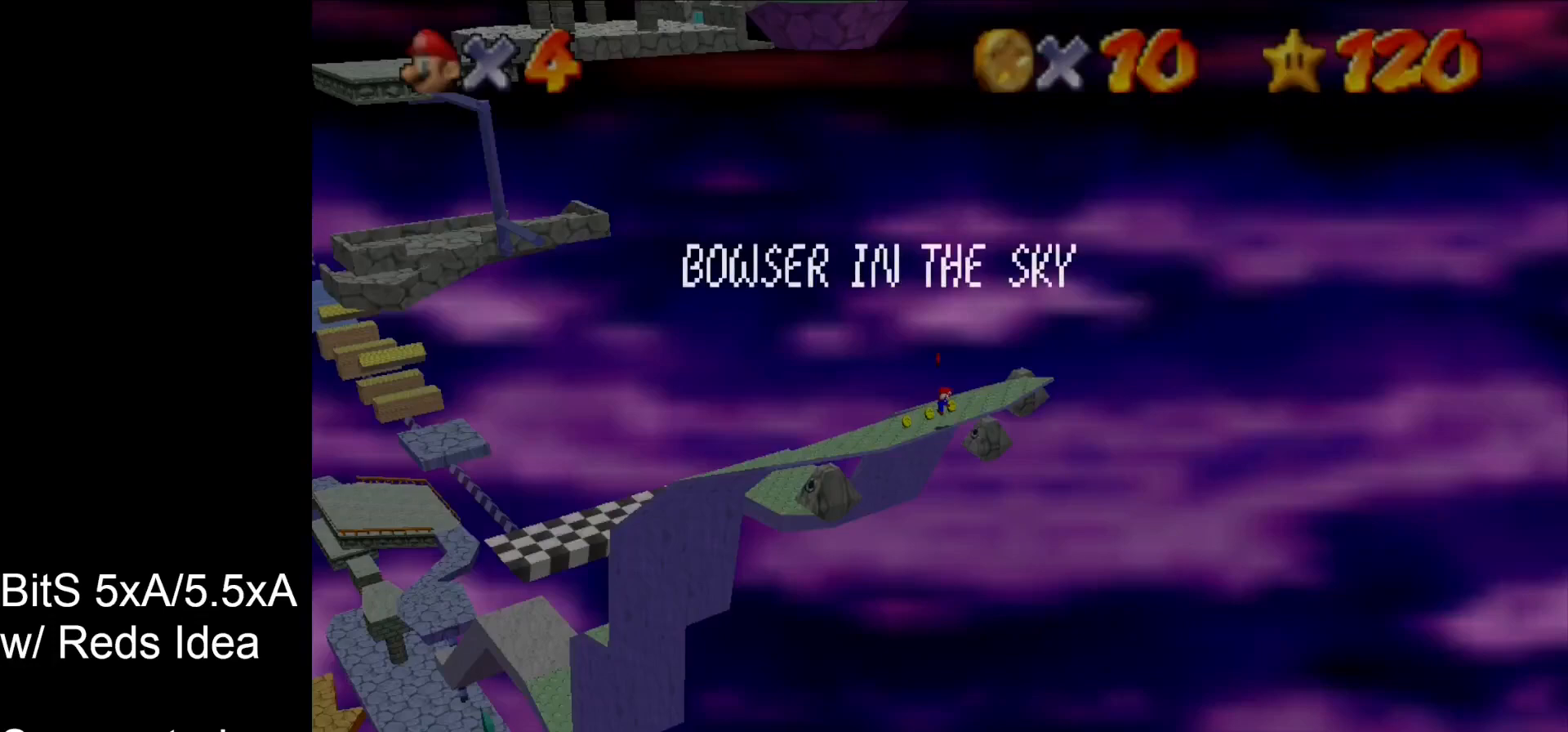
{"buttons": [], "left_stick": "center", "events": [[133, "Z", "up"], [200, "Z", "down"], [500, "Z", "up"]]}
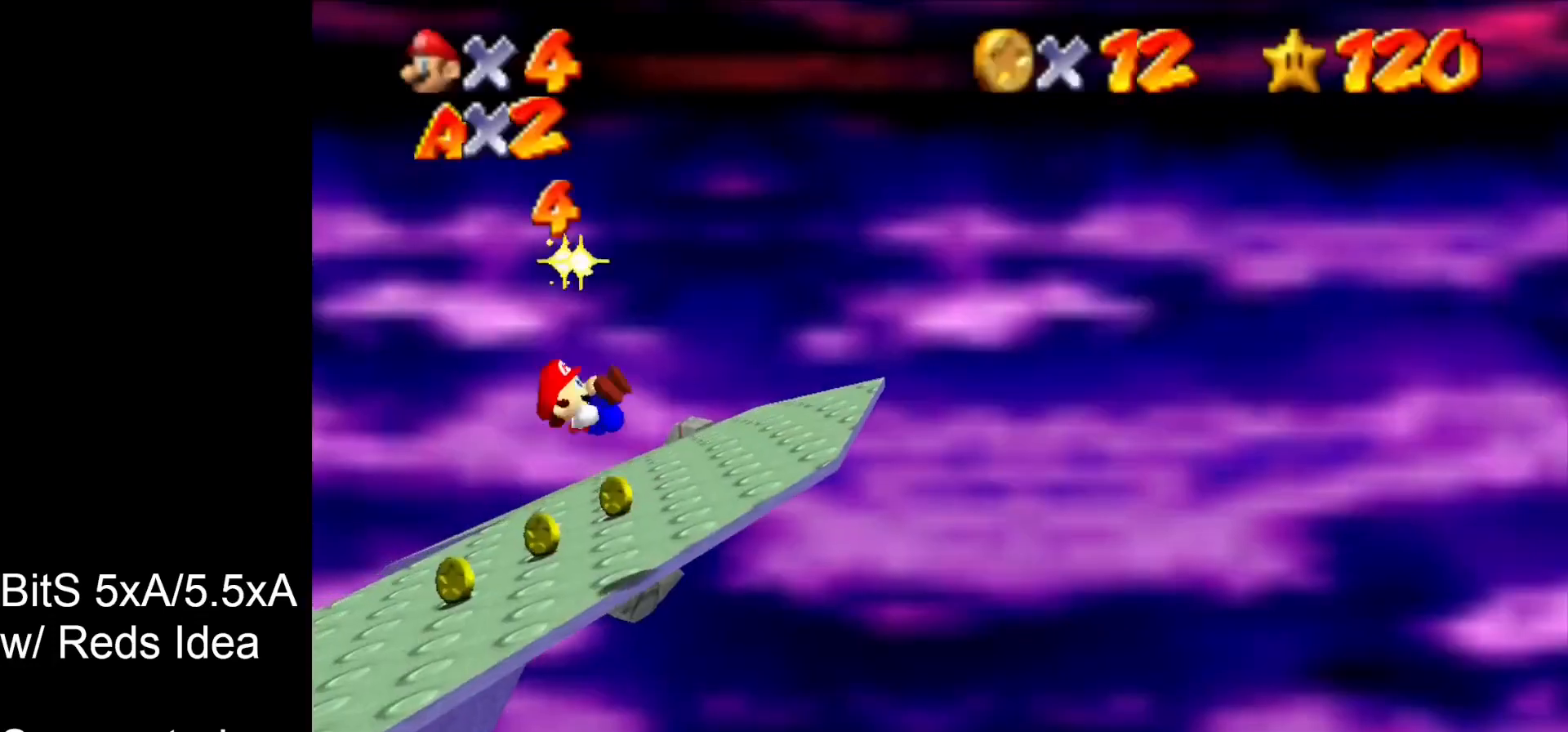
{"buttons": [], "left_stick": "center", "events": [[333, "C_LEFT", "down"], [400, "C_LEFT", "up"]]}
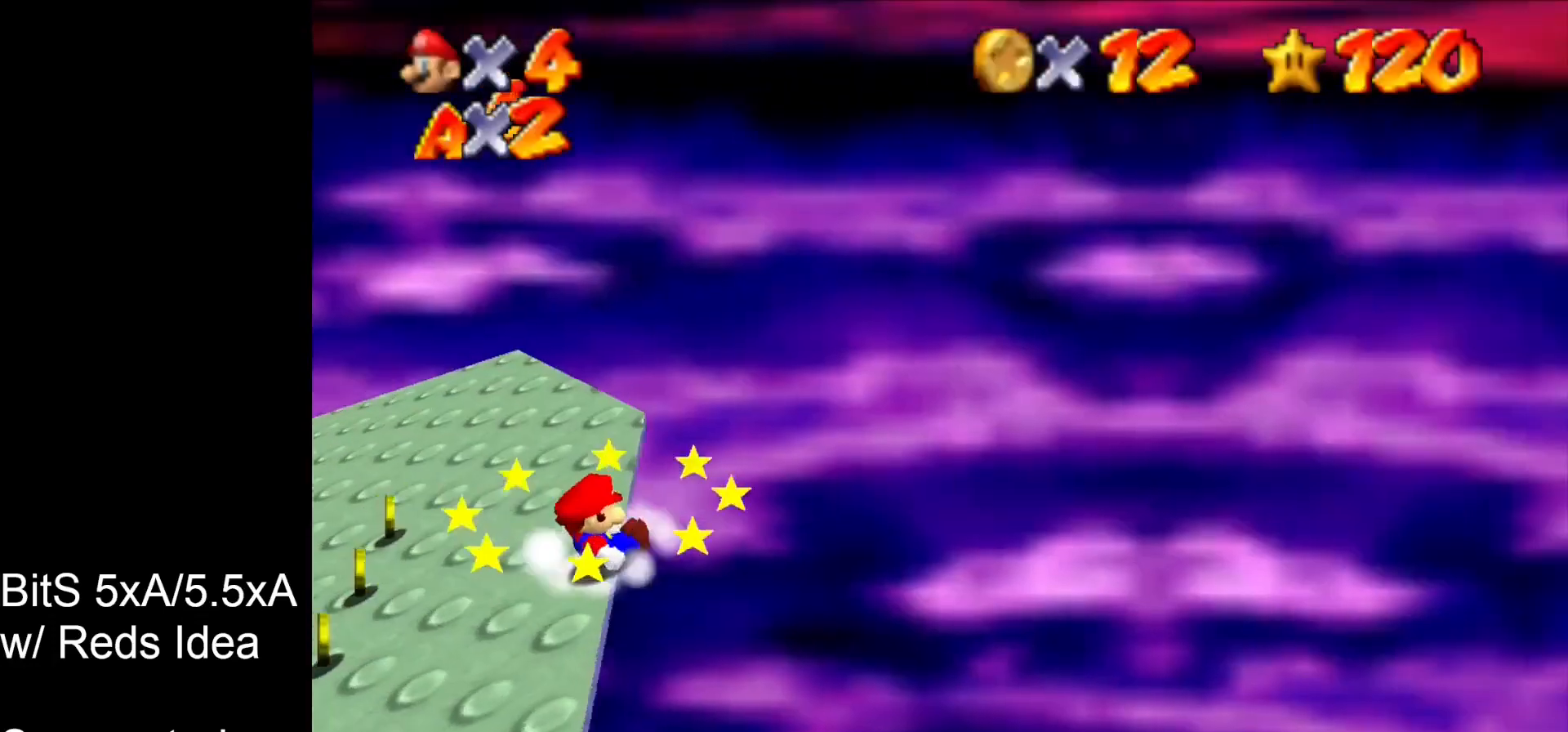
{"buttons": [], "left_stick": "center", "events": [[67, "C_DOWN", "down"], [233, "C_DOWN", "up"]]}
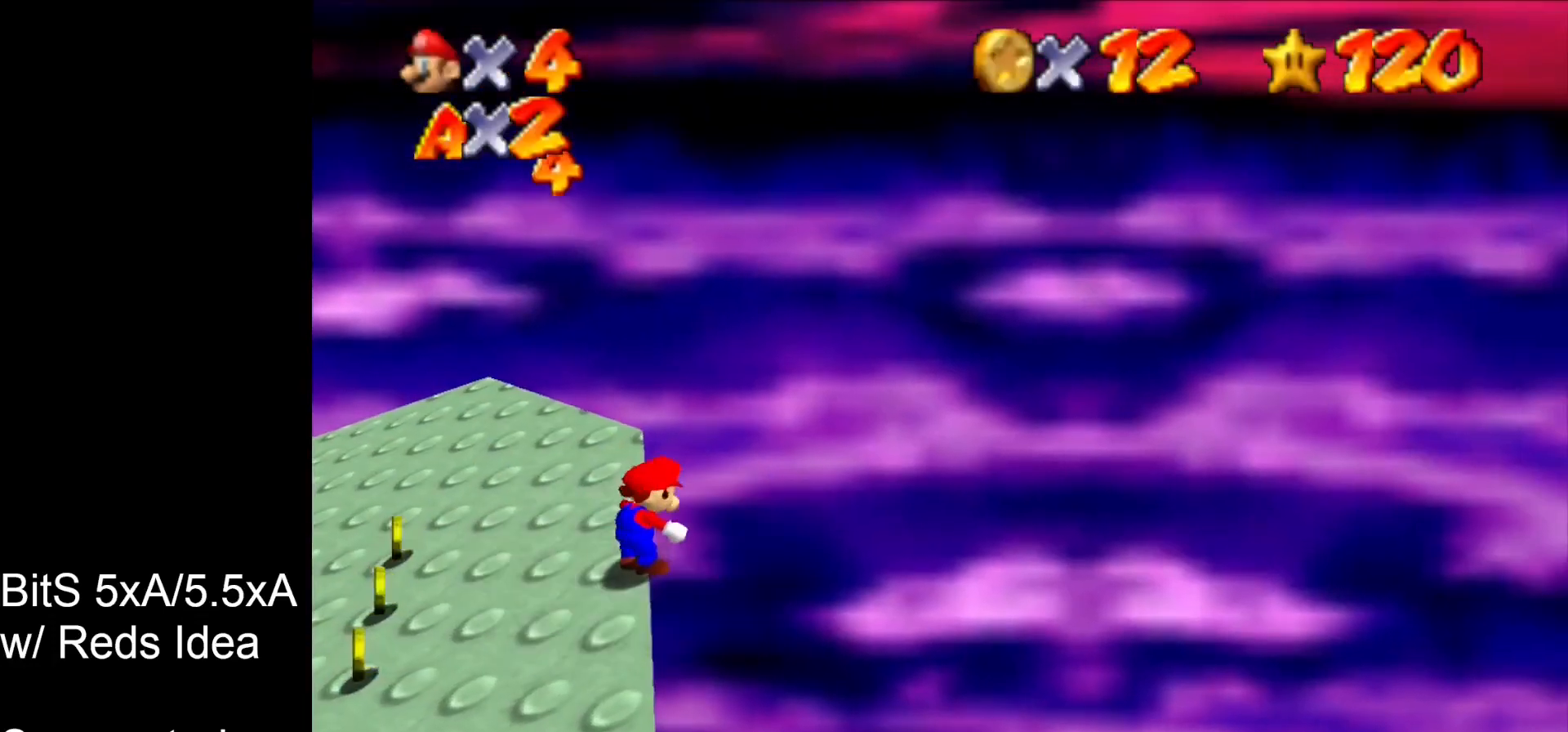
{"buttons": [], "left_stick": "up-left", "events": [[400, "left_stick", "up-left"]]}
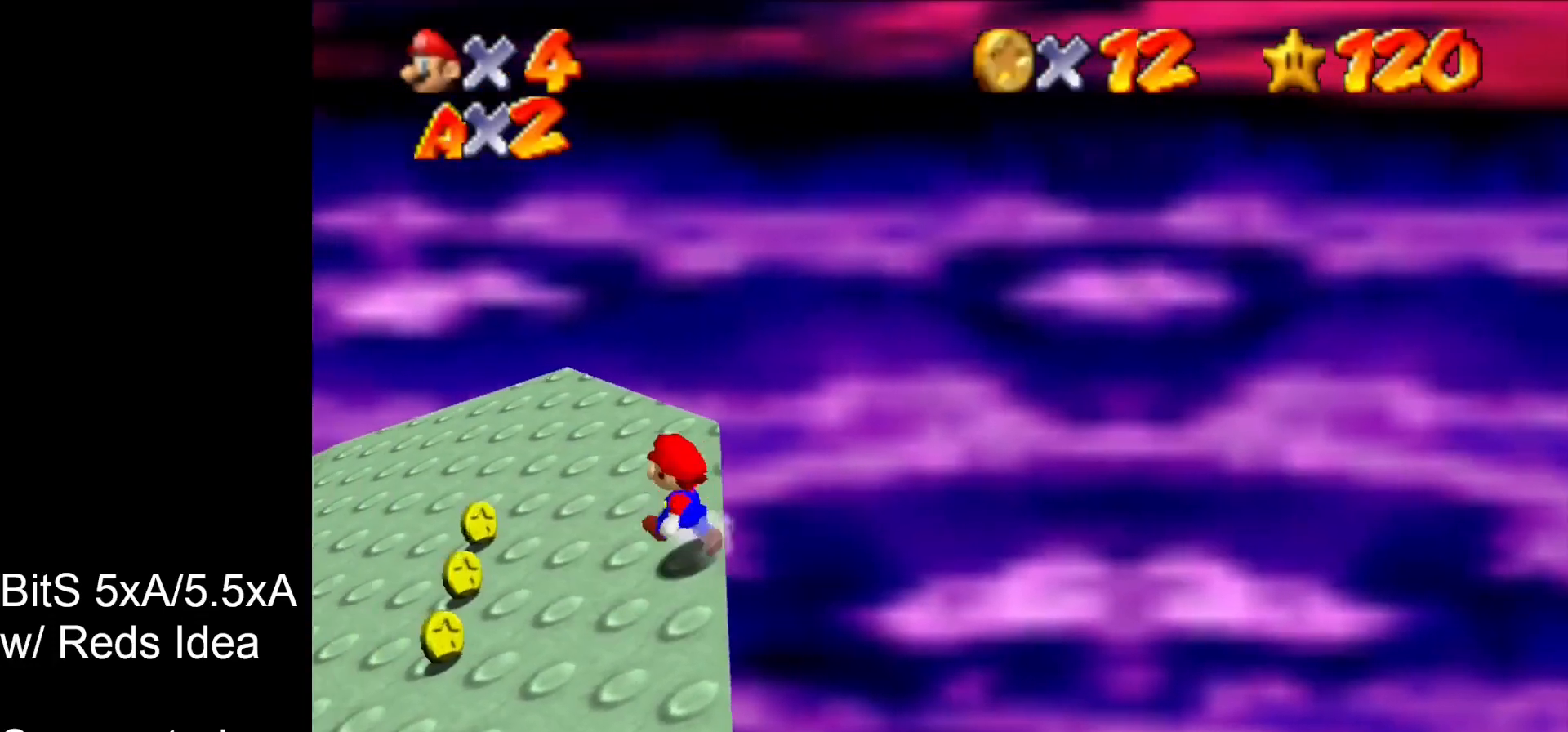
{"buttons": [], "left_stick": "up-left", "events": []}